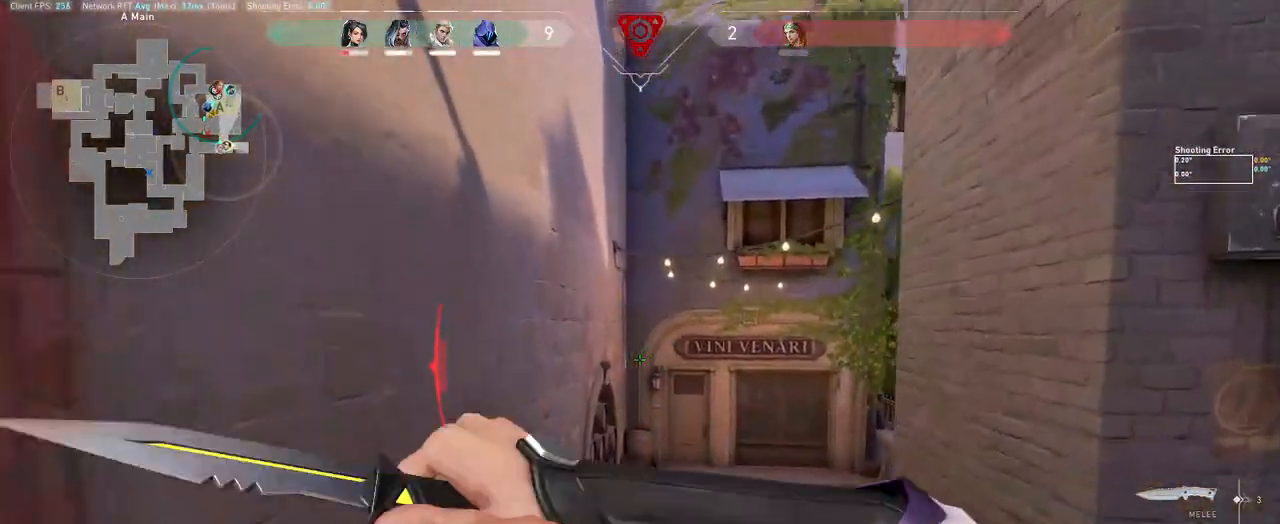
Gameplay with keyboard and mouse; each line is a JSON object with the keys and mouse buttons held at the frame after it. "events" lists presses ("down") and releases ("up") of "a", "ctrl", "d", "e", "q", "s", "shift", "space", "w", "mouse_left", "mouse_wheel", "mouse_right", "mouse_mb4" and "mouse_mb5" between this image and that frame as [ms after this image, input, new state], when the widget could be followed in between. "mouse_left", "mouse_wheel", "mouse_right", "mouse_mb4", "mouse_mb5" = the "left", "wheel", "right", "mb4", "mb5" buttons of the "mouse" list. No other keys are recorded. "wheel" means that the mouse wheel is clicked or scrolled. Mouse movement is not recorded.
{"keys": [], "mouse": [], "events": [[150, "space", "down"], [200, "a", "down"], [250, "space", "up"], [367, "a", "up"], [417, "w", "up"], [433, "mouse_left", "up"]]}
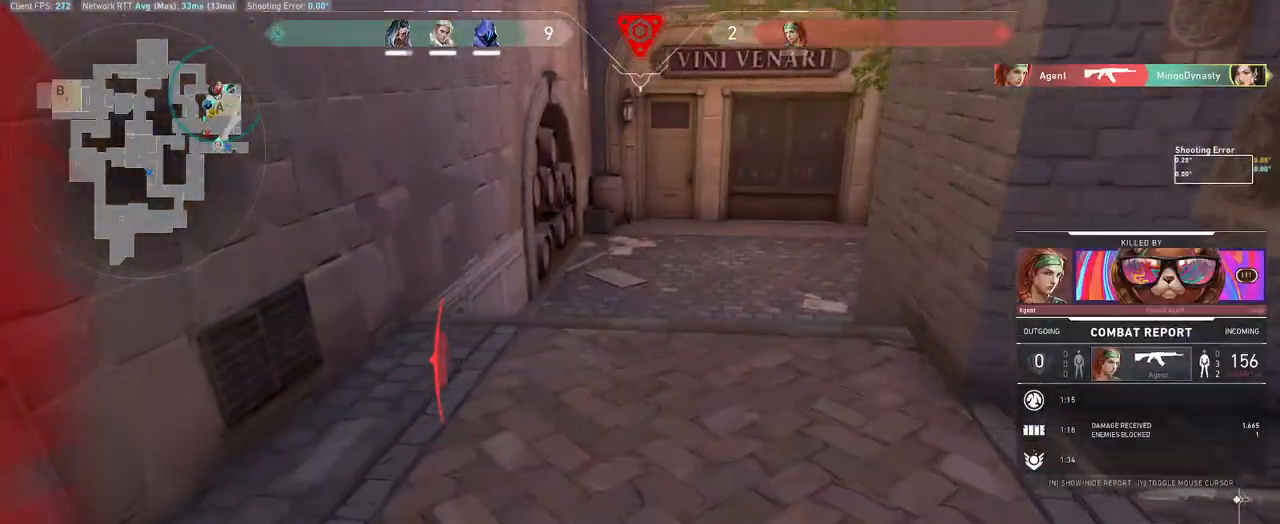
{"keys": [], "mouse": [], "events": []}
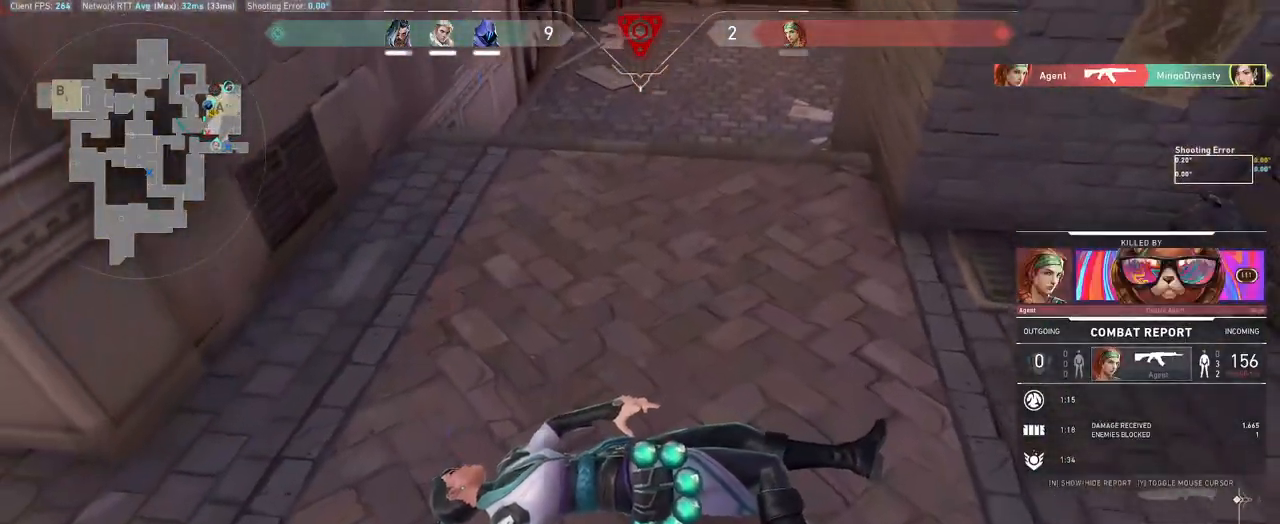
{"keys": [], "mouse": [], "events": []}
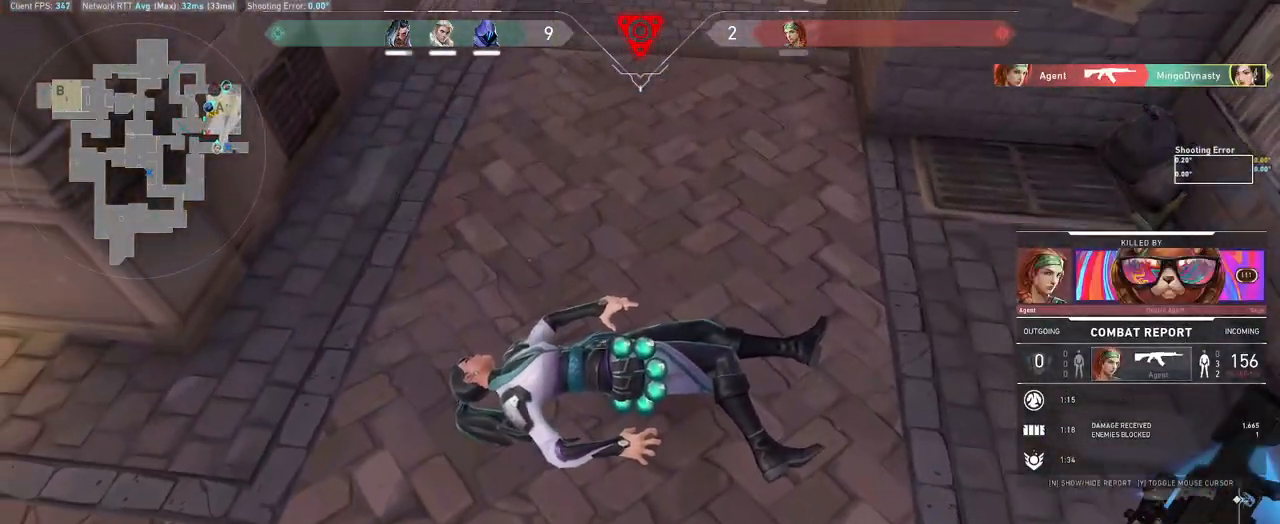
{"keys": [], "mouse": [], "events": []}
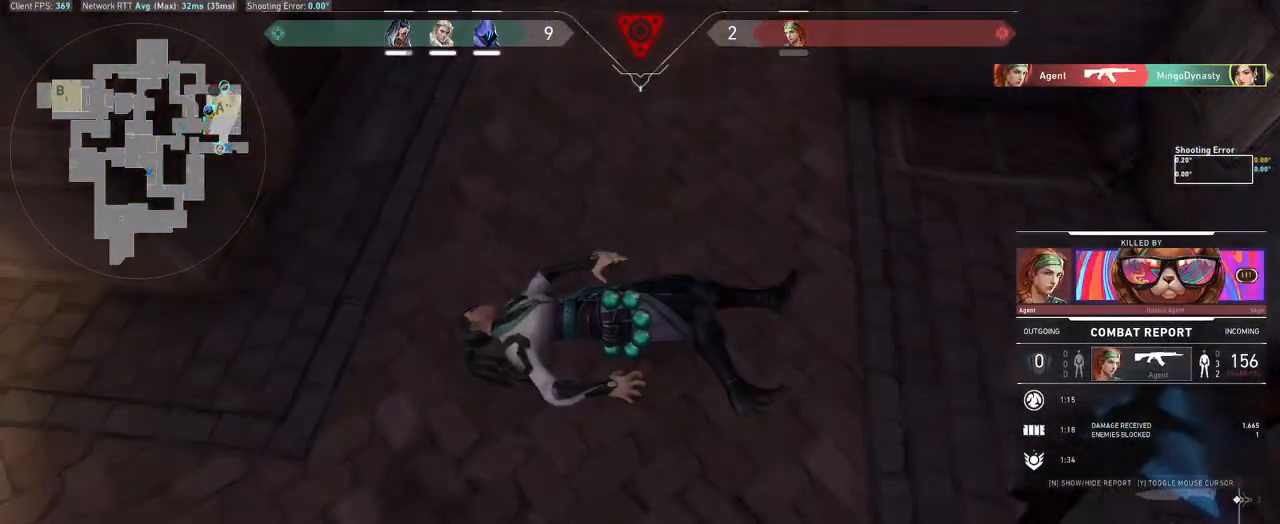
{"keys": [], "mouse": [], "events": []}
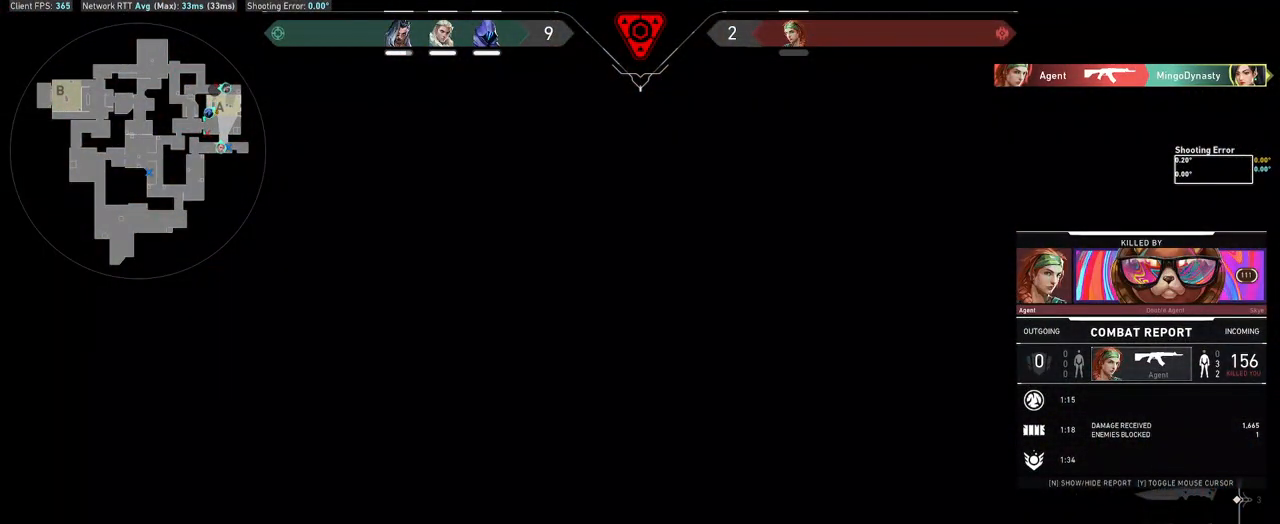
{"keys": [], "mouse": [], "events": []}
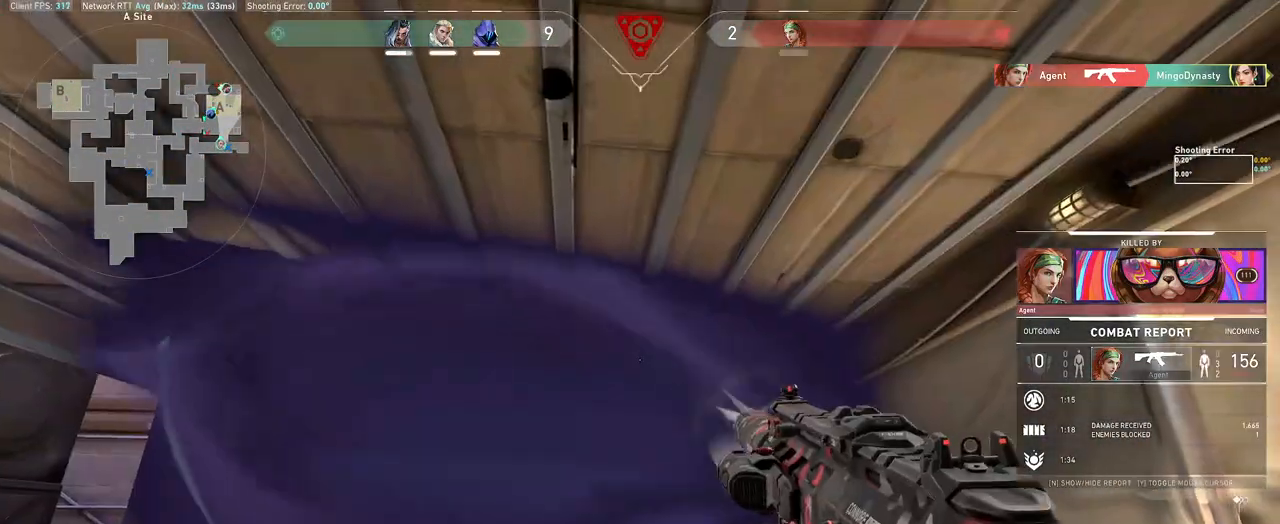
{"keys": [], "mouse": [], "events": []}
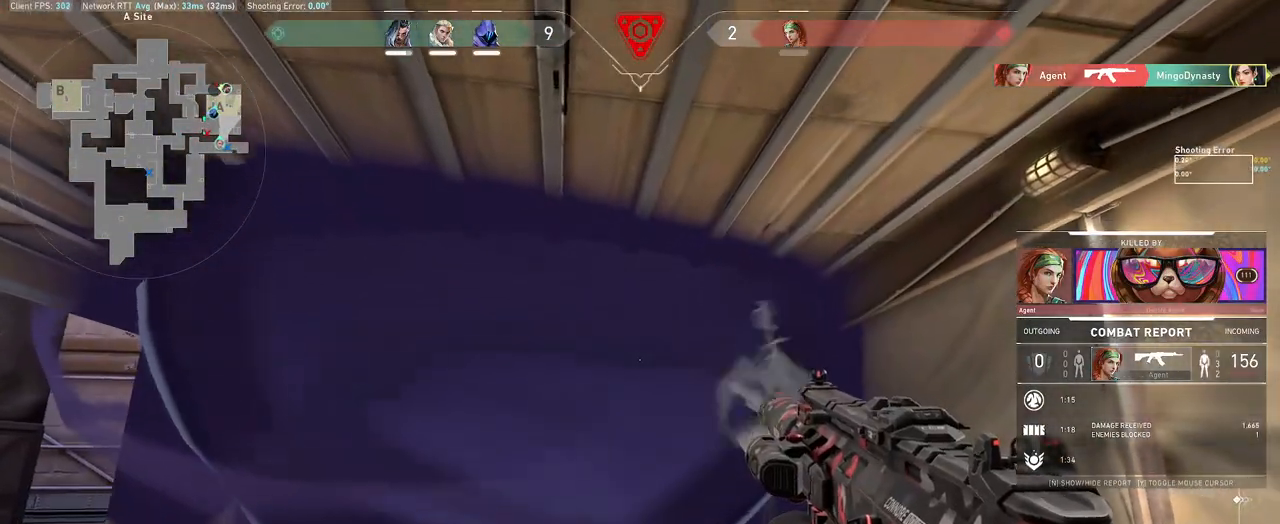
{"keys": [], "mouse": [], "events": []}
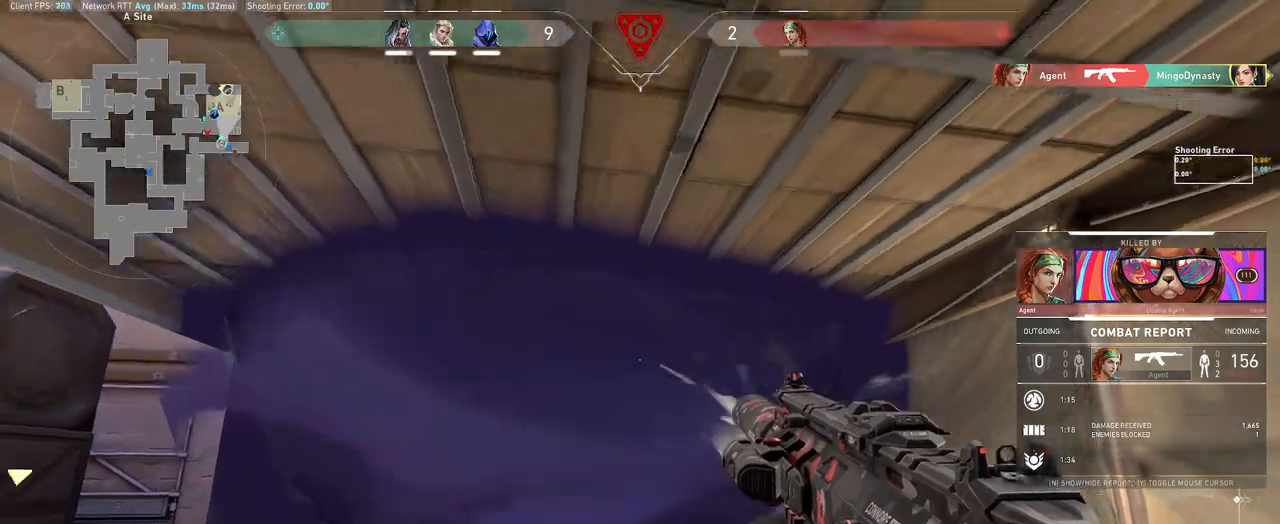
{"keys": [], "mouse": [], "events": [[367, "mouse_left", "down"], [450, "mouse_left", "up"]]}
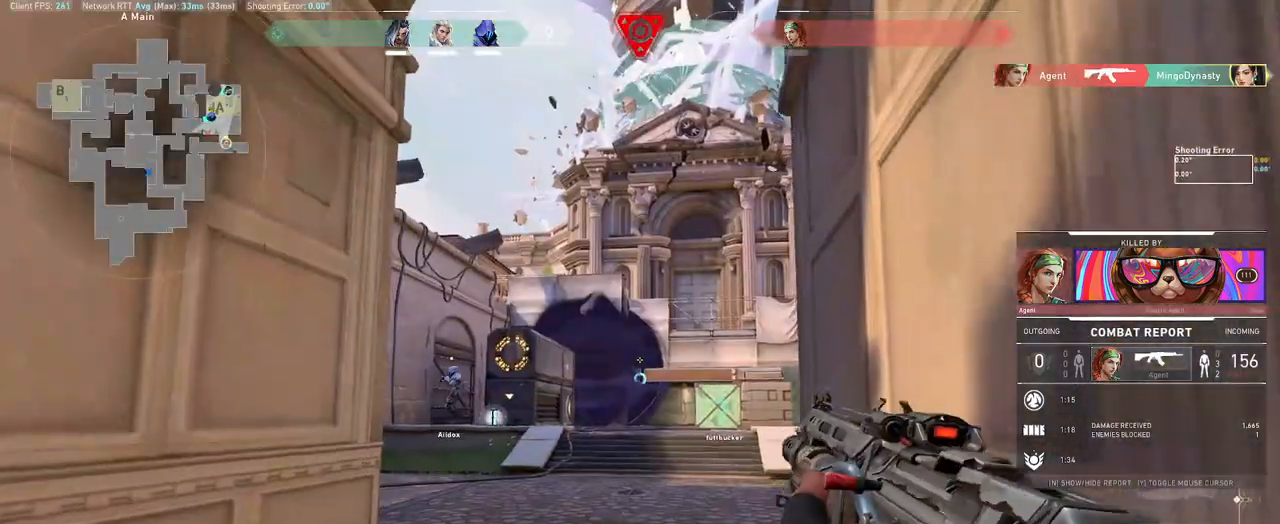
{"keys": [], "mouse": [], "events": []}
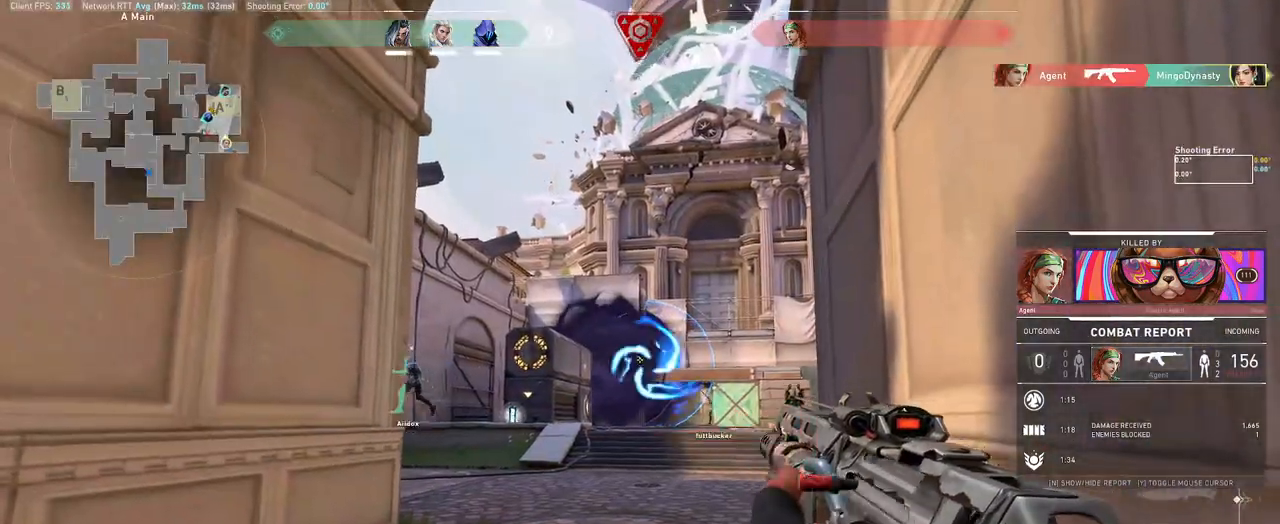
{"keys": [], "mouse": [], "events": []}
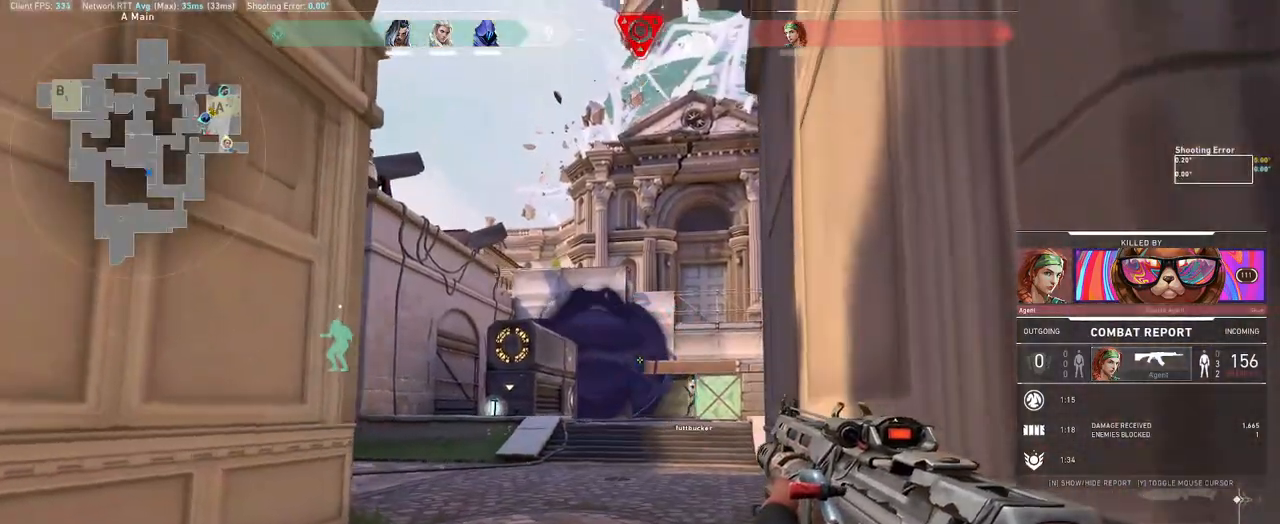
{"keys": [], "mouse": [], "events": []}
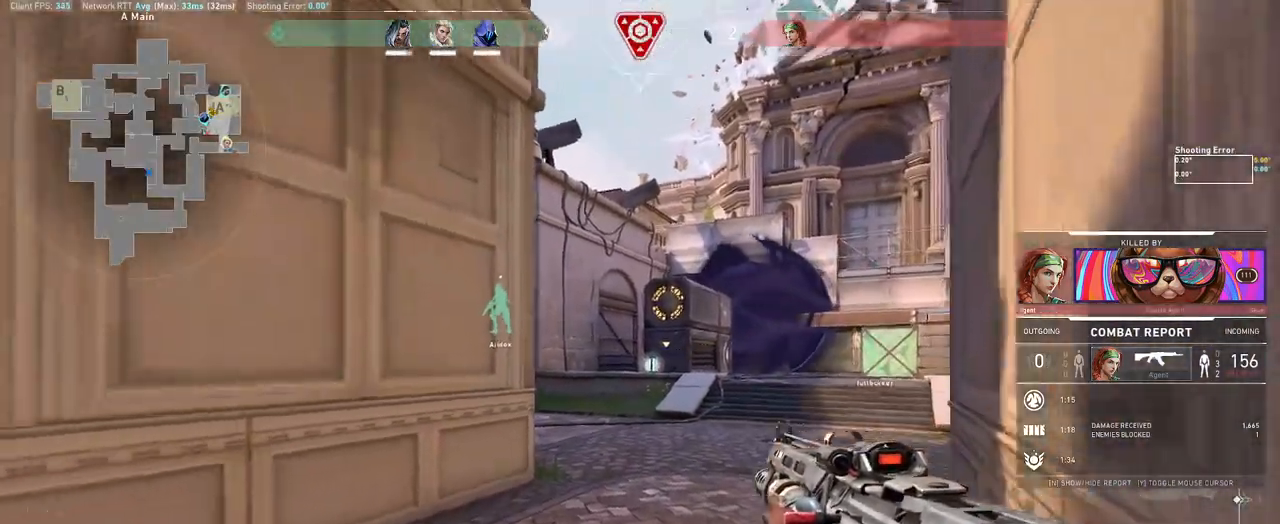
{"keys": [], "mouse": [], "events": []}
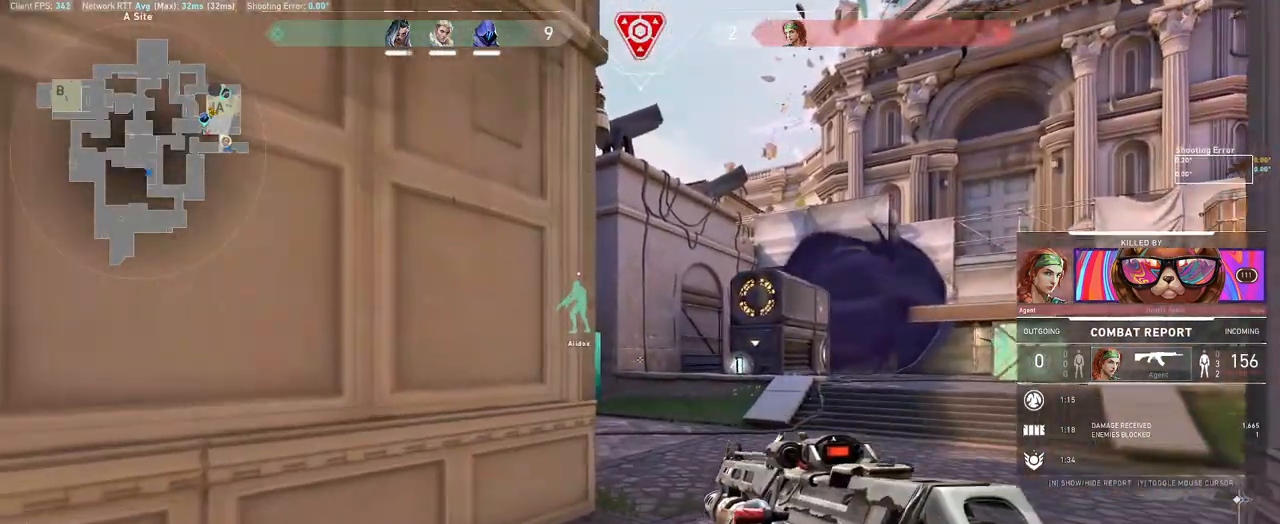
{"keys": [], "mouse": [], "events": []}
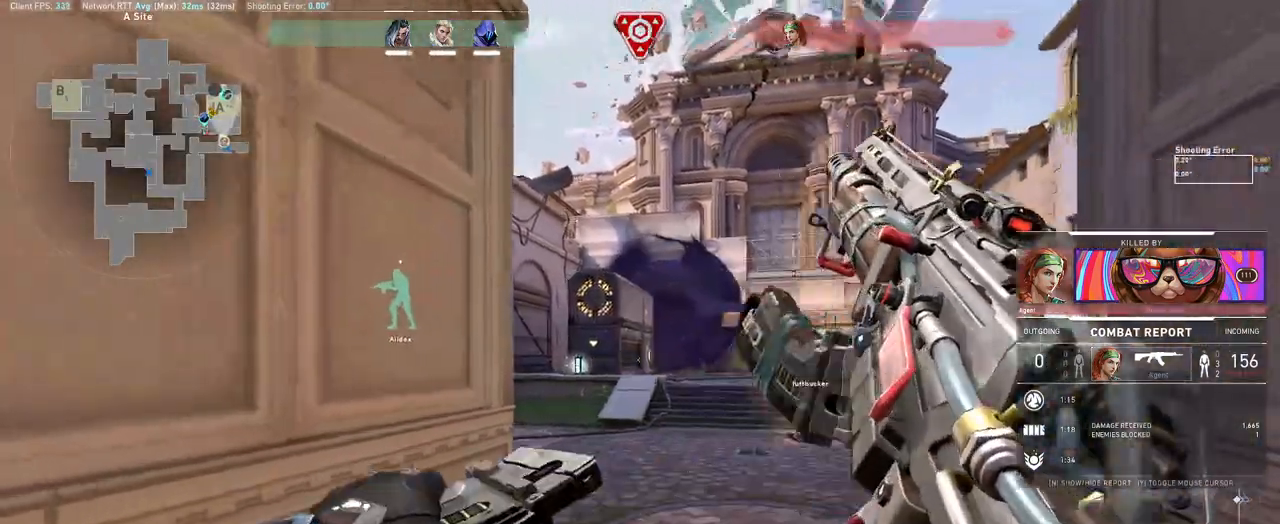
{"keys": [], "mouse": [], "events": []}
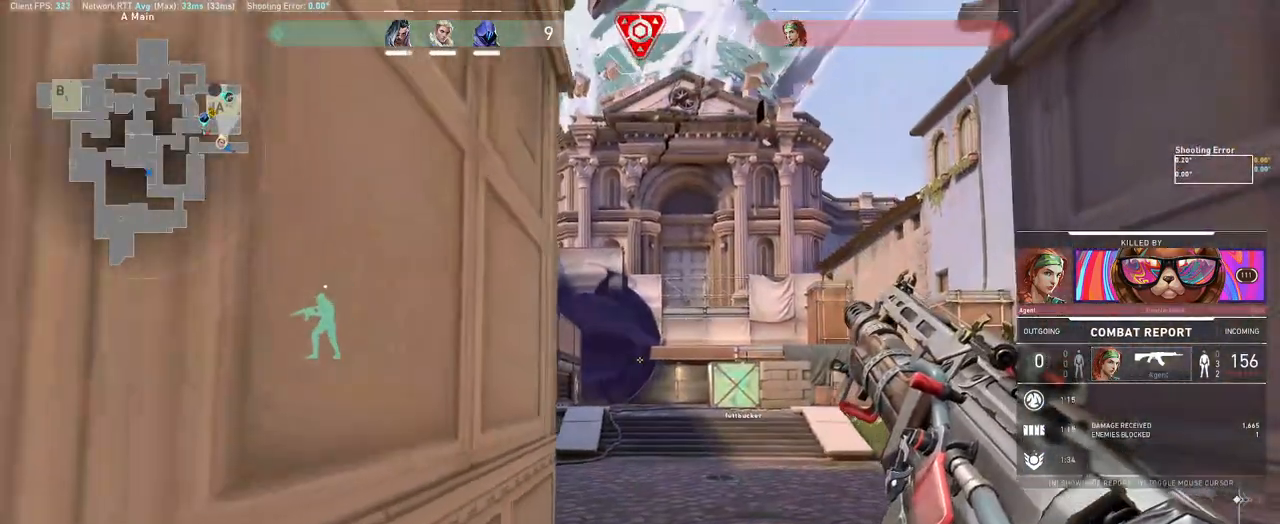
{"keys": [], "mouse": [], "events": [[183, "mouse_left", "down"], [317, "mouse_left", "up"]]}
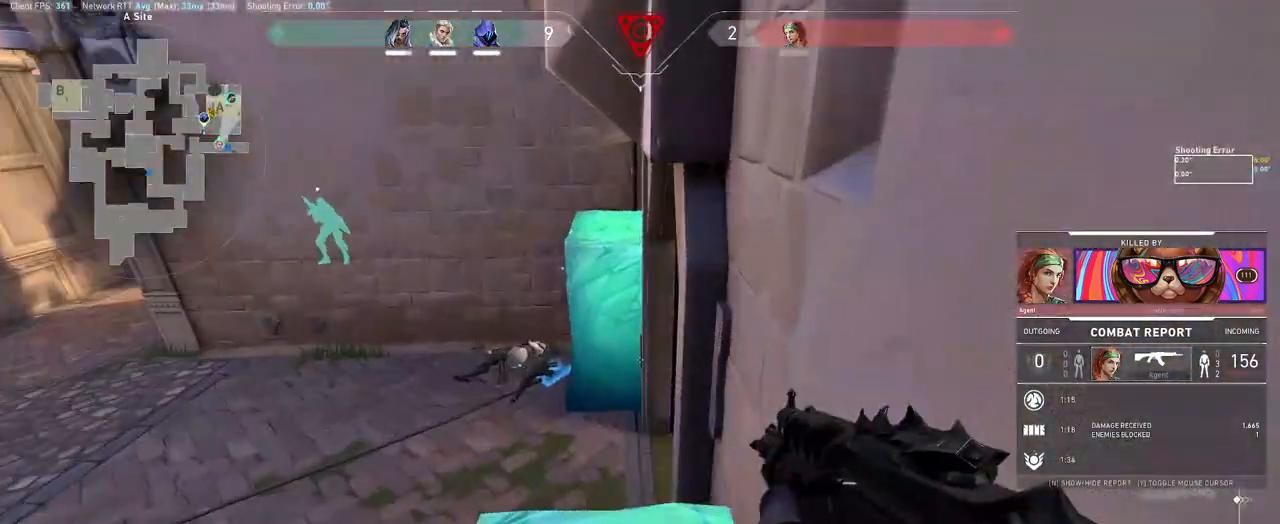
{"keys": [], "mouse": [], "events": []}
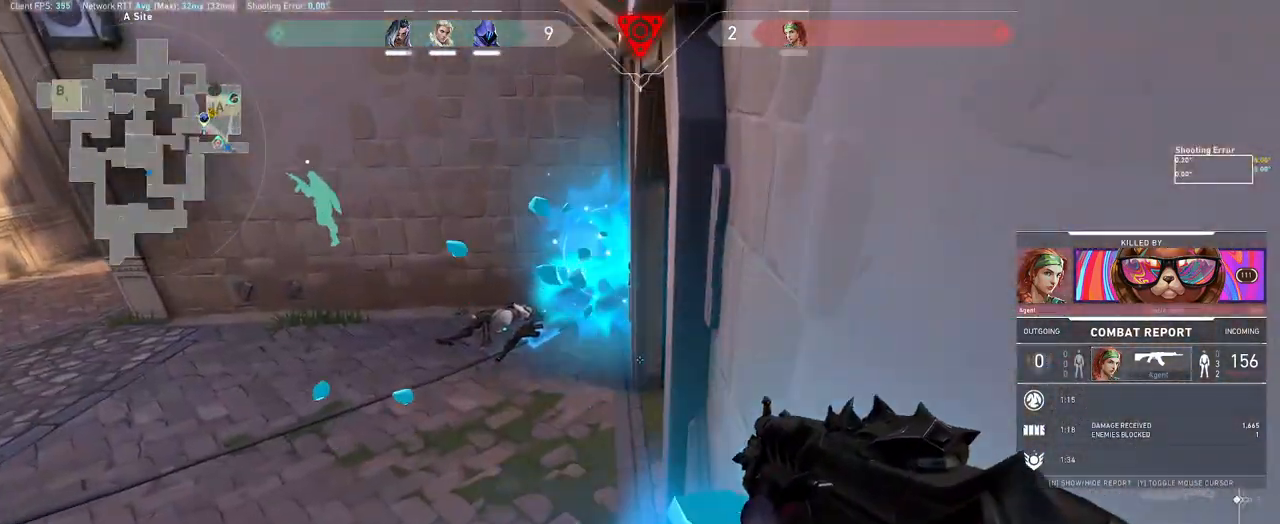
{"keys": [], "mouse": [], "events": []}
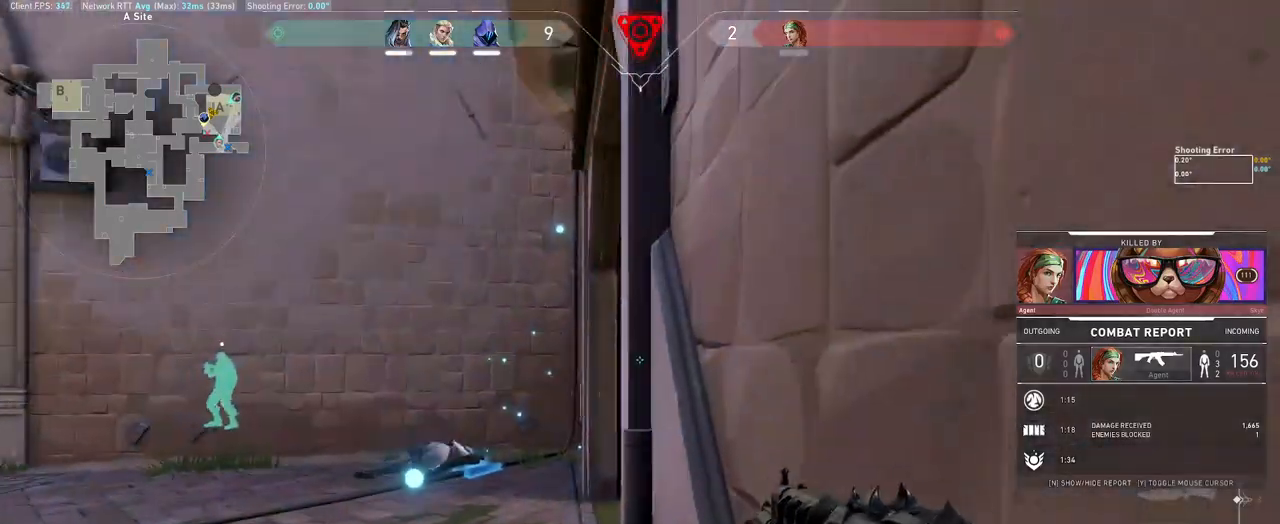
{"keys": [], "mouse": [], "events": []}
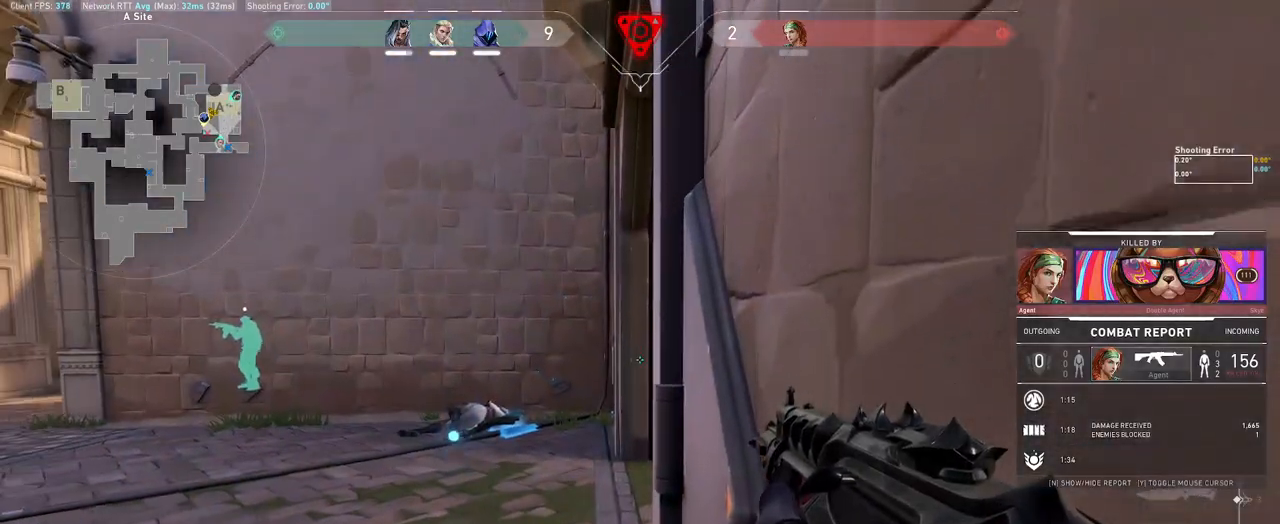
{"keys": [], "mouse": [], "events": []}
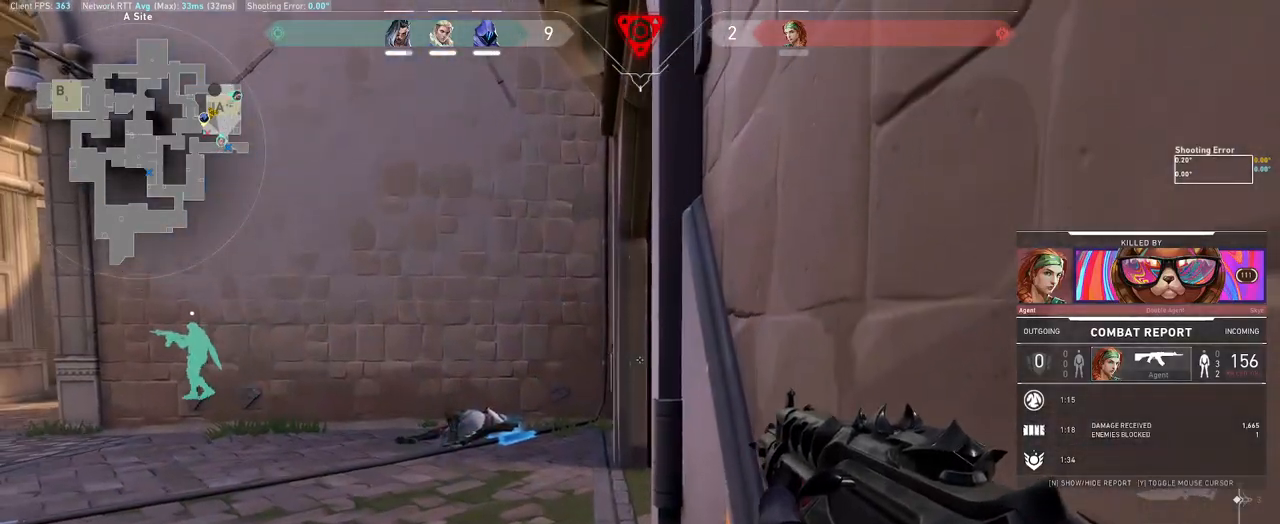
{"keys": [], "mouse": [], "events": []}
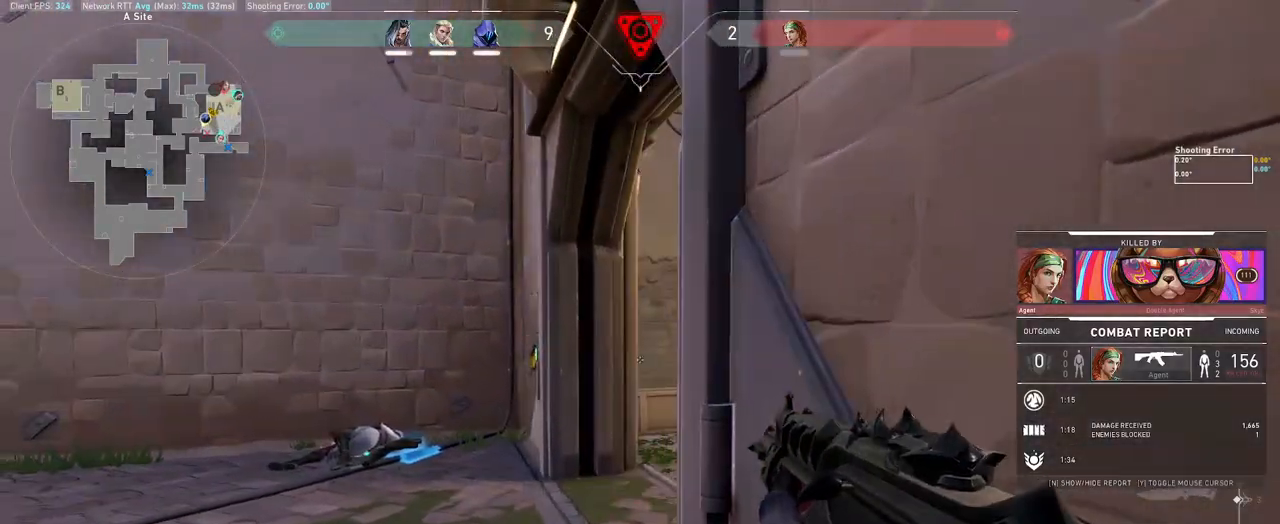
{"keys": [], "mouse": [], "events": []}
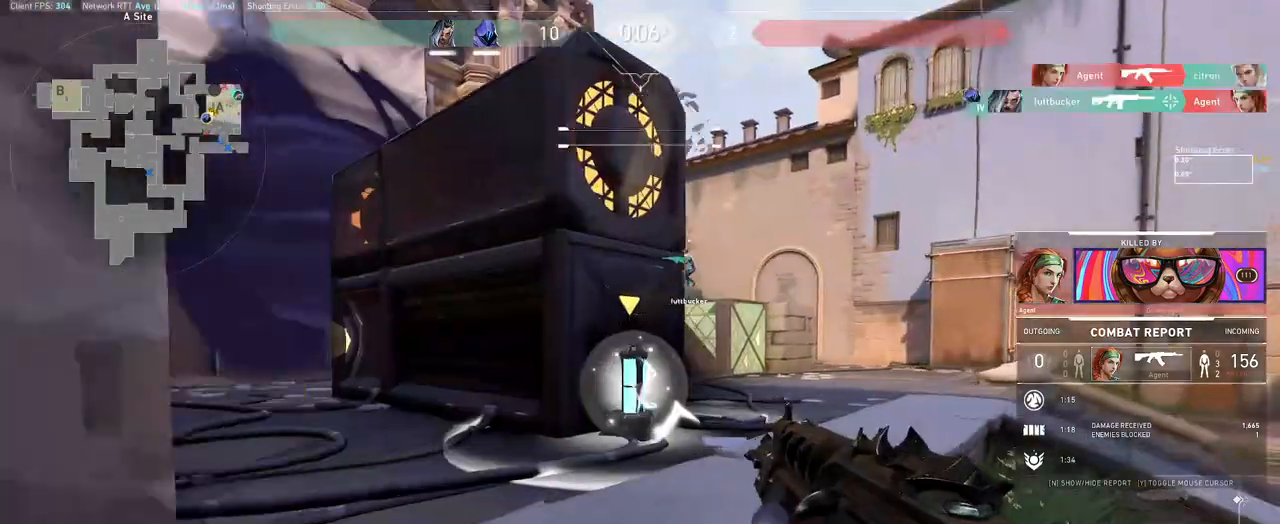
{"keys": [], "mouse": [], "events": [[267, "mouse_left", "down"], [367, "mouse_left", "up"]]}
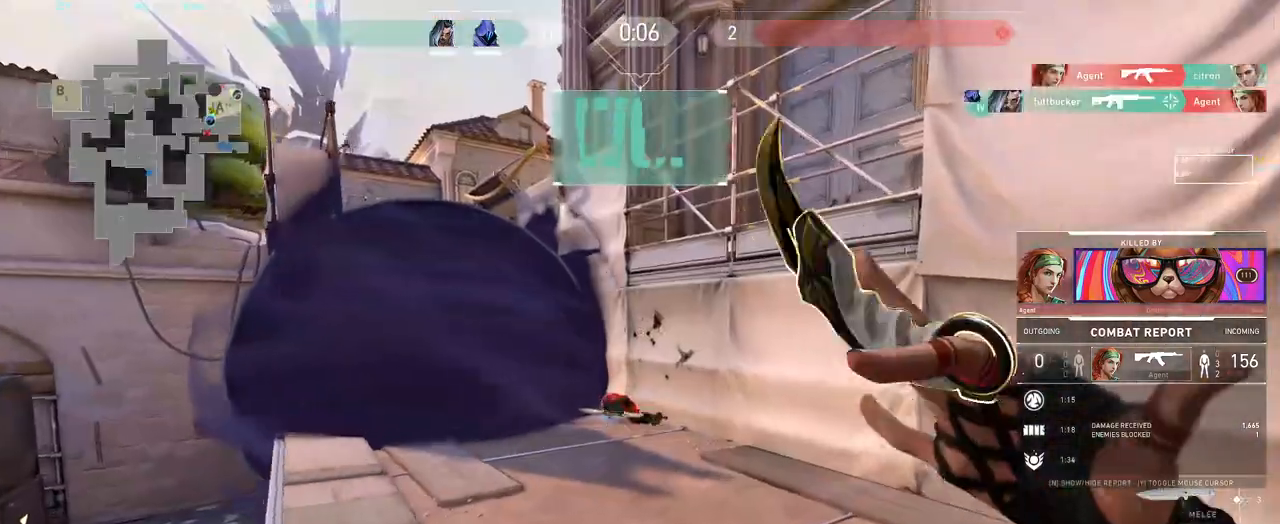
{"keys": [], "mouse": ["left"], "events": [[450, "mouse_left", "down"]]}
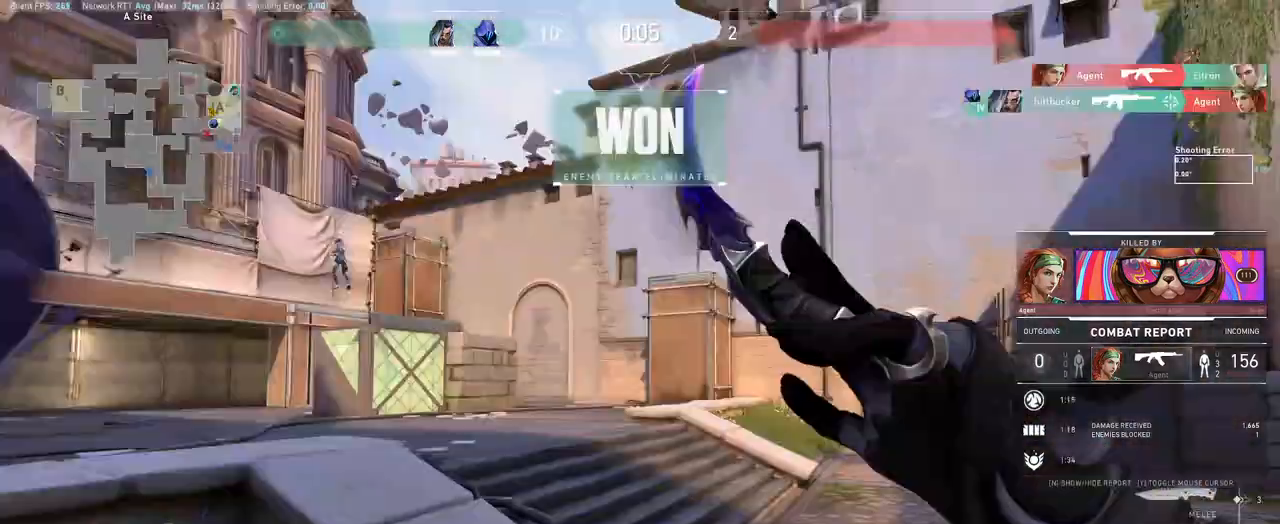
{"keys": [], "mouse": [], "events": [[33, "mouse_left", "up"]]}
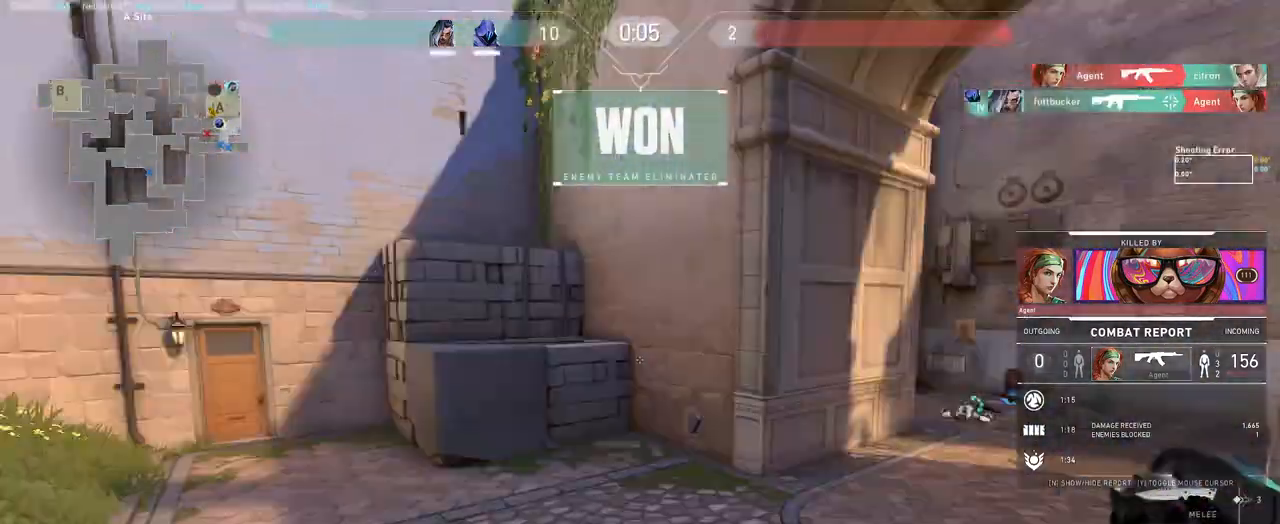
{"keys": [], "mouse": ["left"], "events": [[500, "mouse_left", "down"]]}
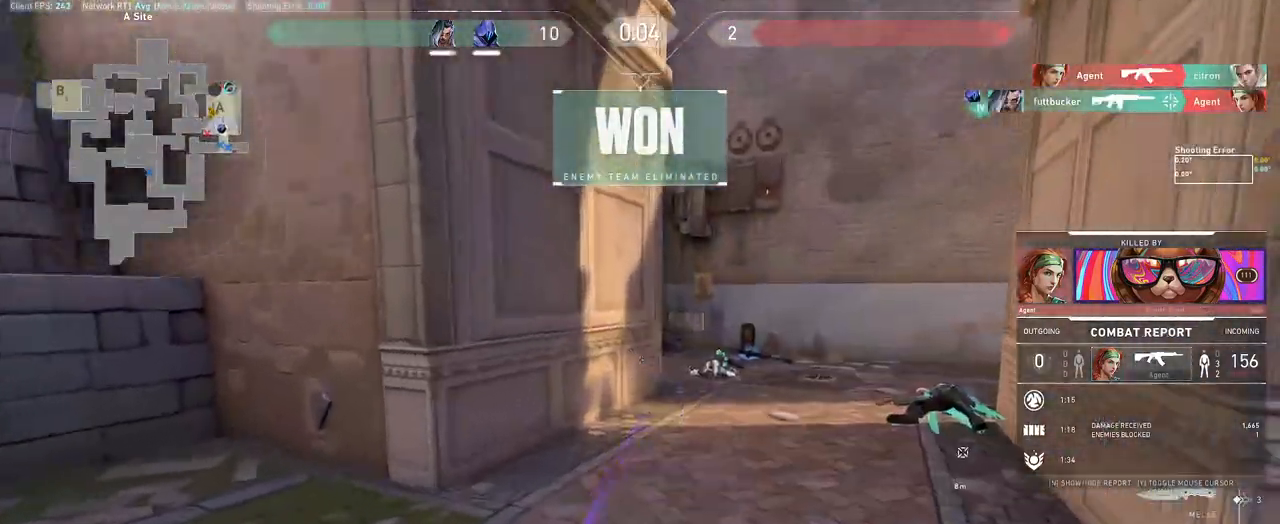
{"keys": [], "mouse": [], "events": [[117, "mouse_left", "up"]]}